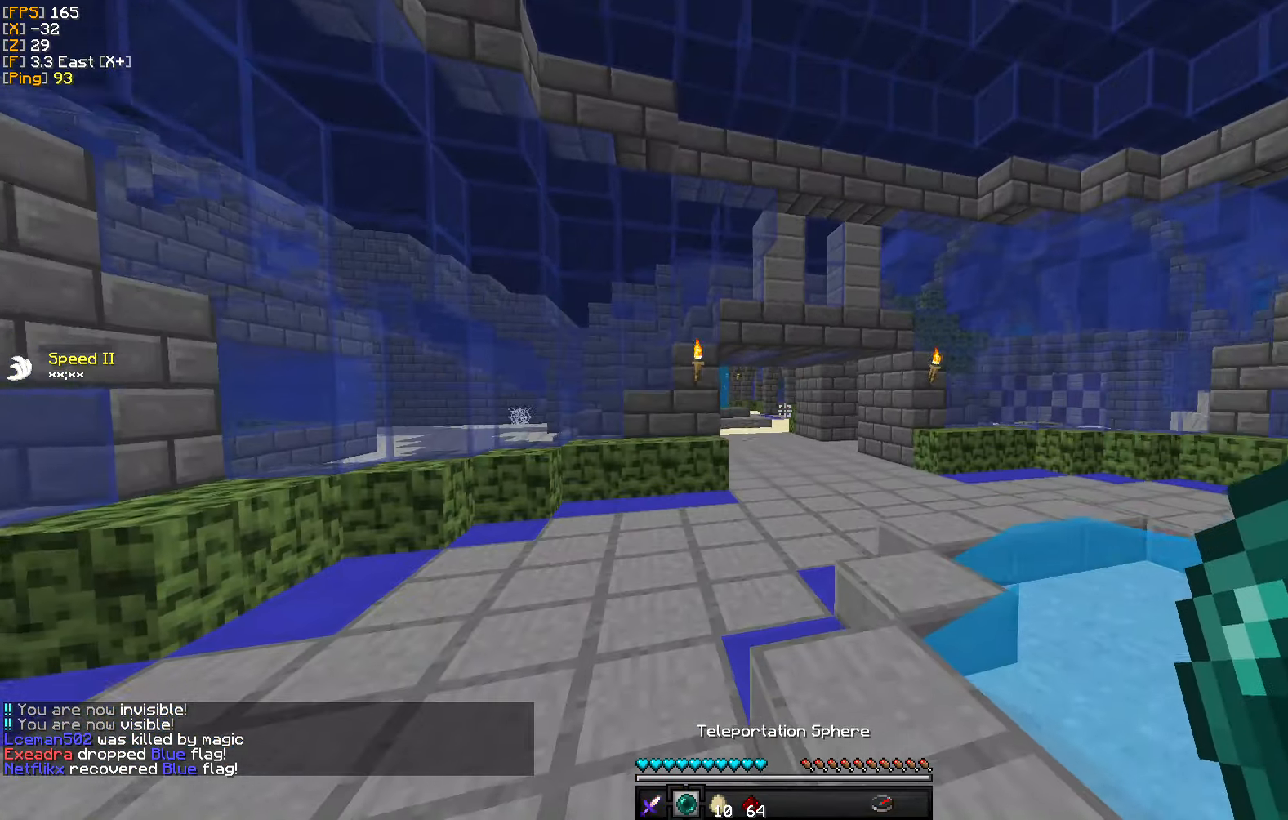
Gameplay with keyboard and mouse; each line is a JSON object with the keys and mouse buttons held at the frame after it. "events" lists presses ("down") and releases ("up") of "a", "d", "s", "w", "mouse_left" and "mouse_right" between this image and that frame as [ms after this image, input, new state], when the widget could be followed in between. "mouse_left", "mouse_right" = the "left", "right" buttons of the "mouse" list. No other keys are recorded. Fast repeated clicks can show as one long hold. Mouse movement is not recorded.
{"keys": ["w"], "mouse": [], "events": []}
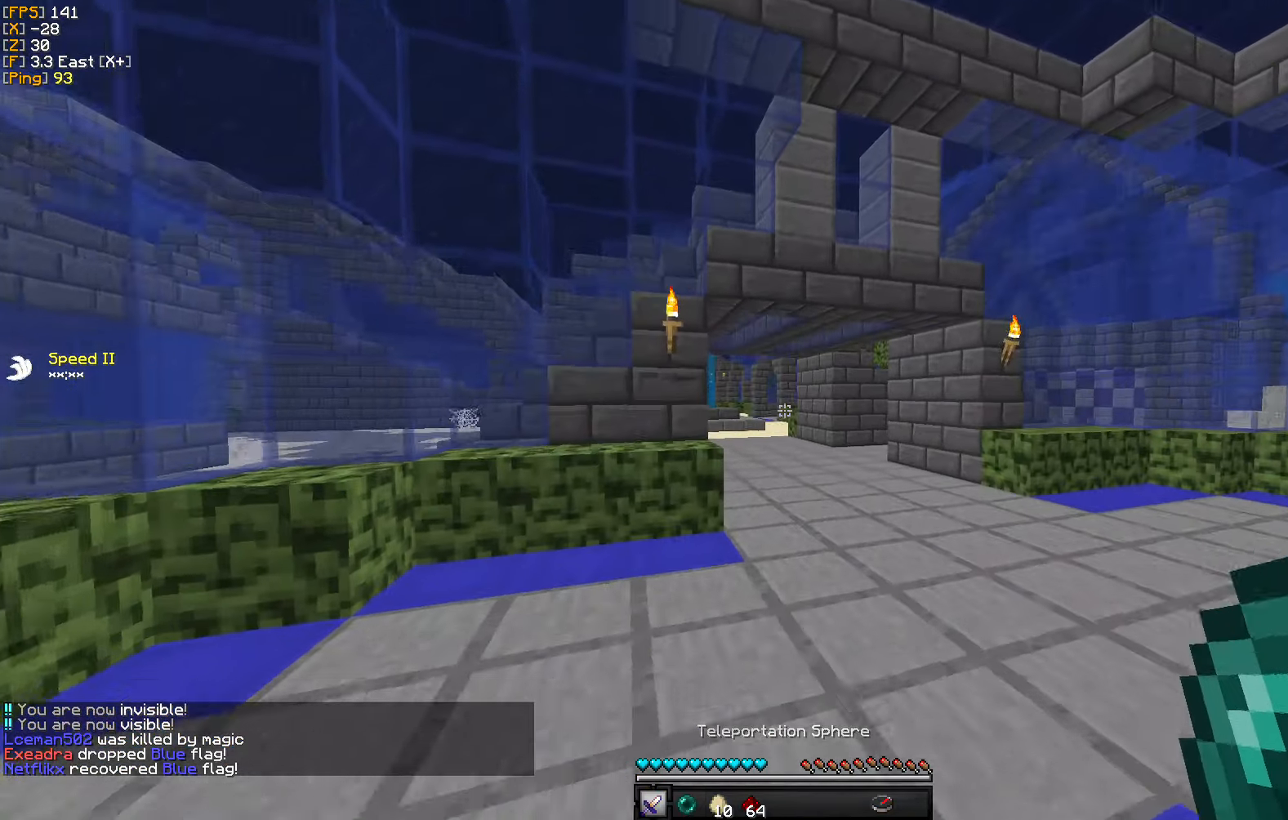
{"keys": ["w"], "mouse": [], "events": []}
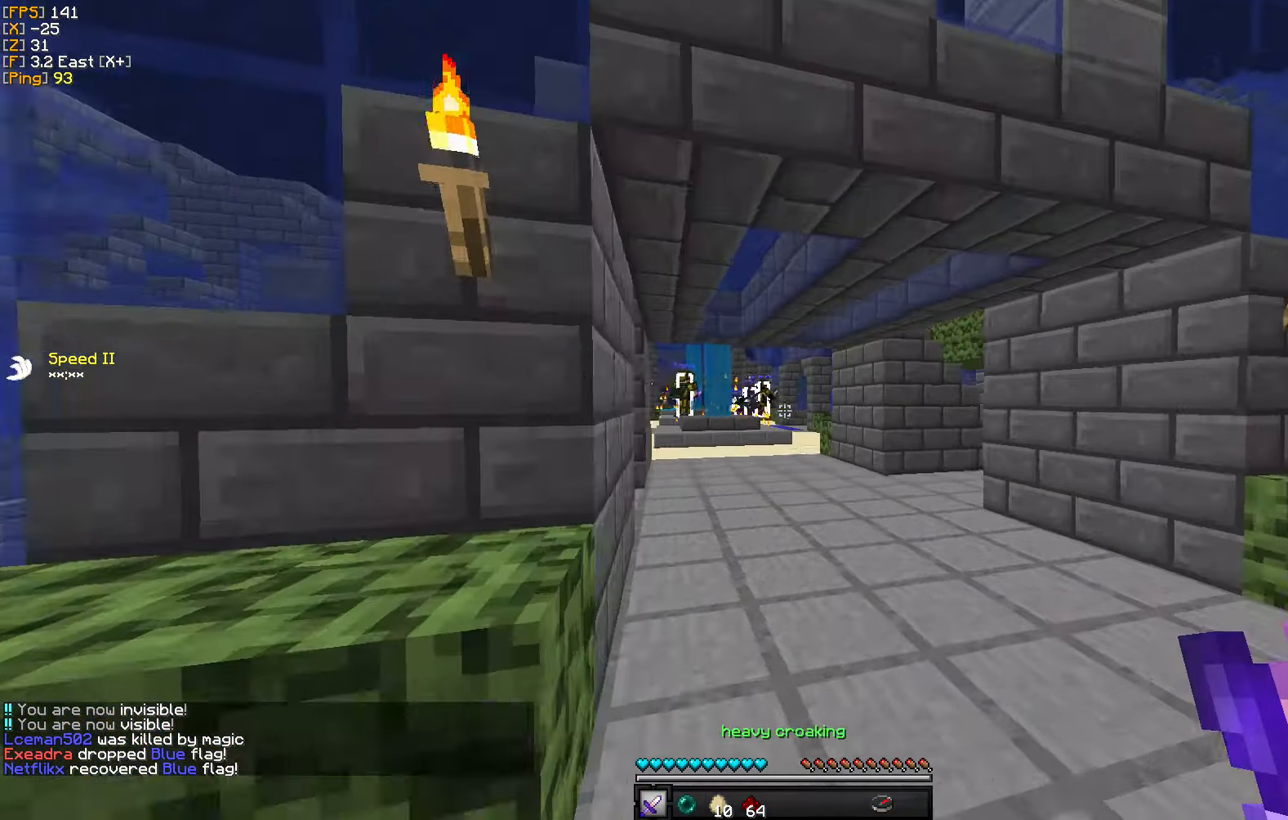
{"keys": ["w"], "mouse": [], "events": []}
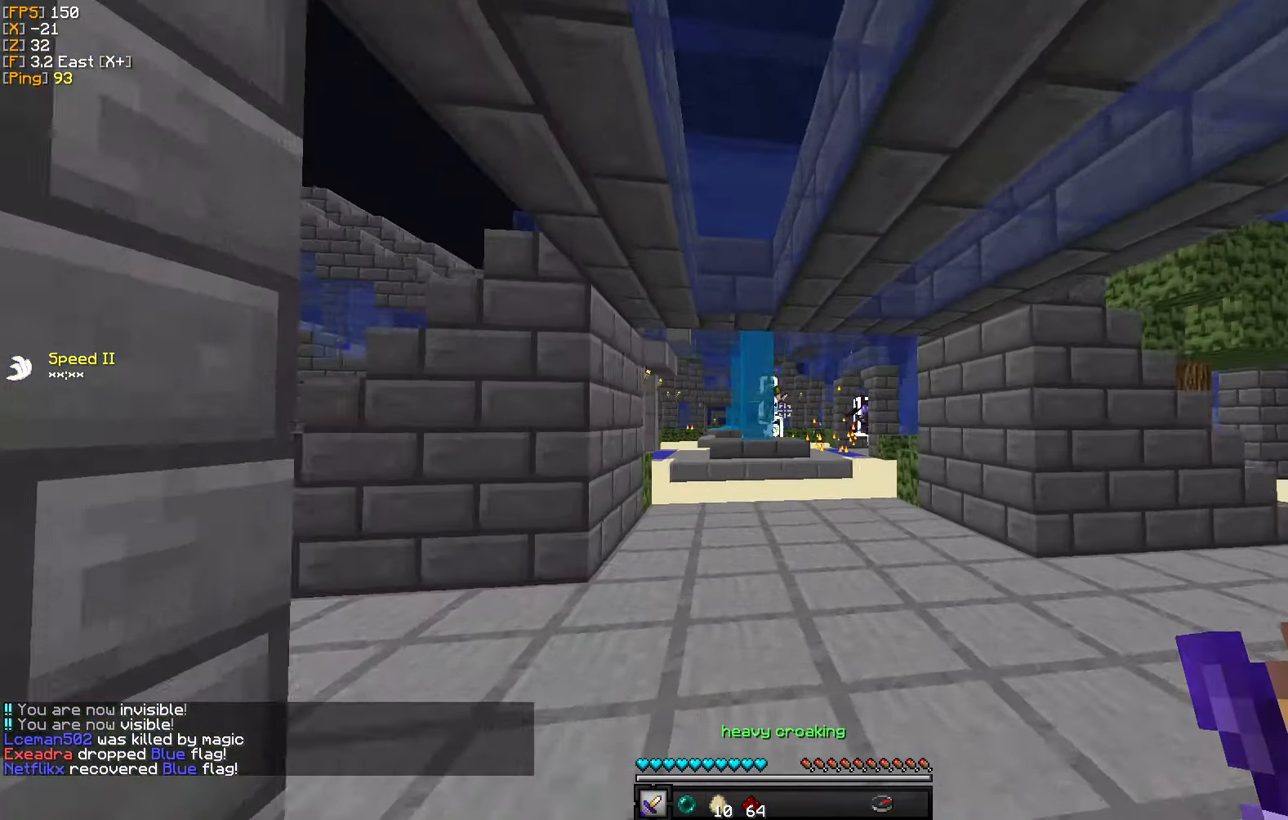
{"keys": ["w"], "mouse": [], "events": []}
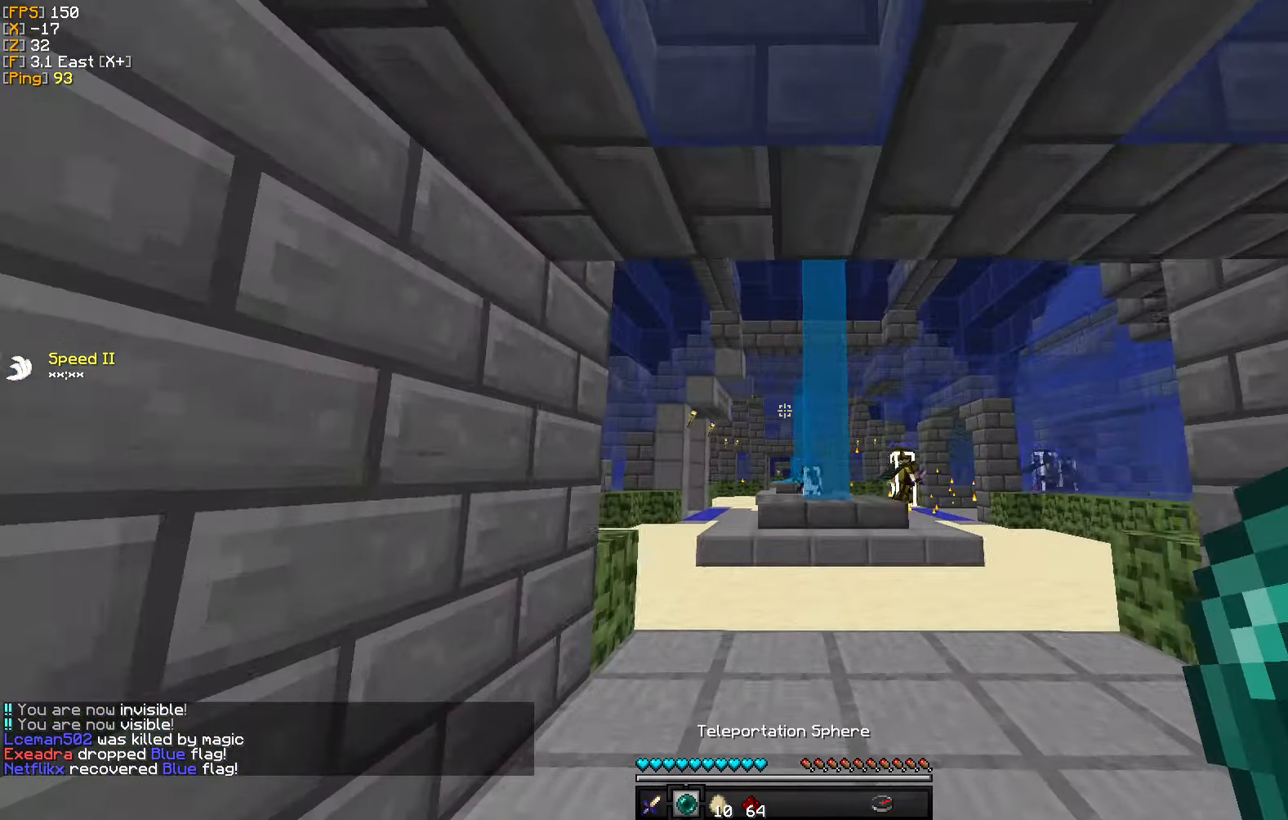
{"keys": ["w"], "mouse": [], "events": [[17, "mouse_right", "down"], [117, "mouse_right", "up"]]}
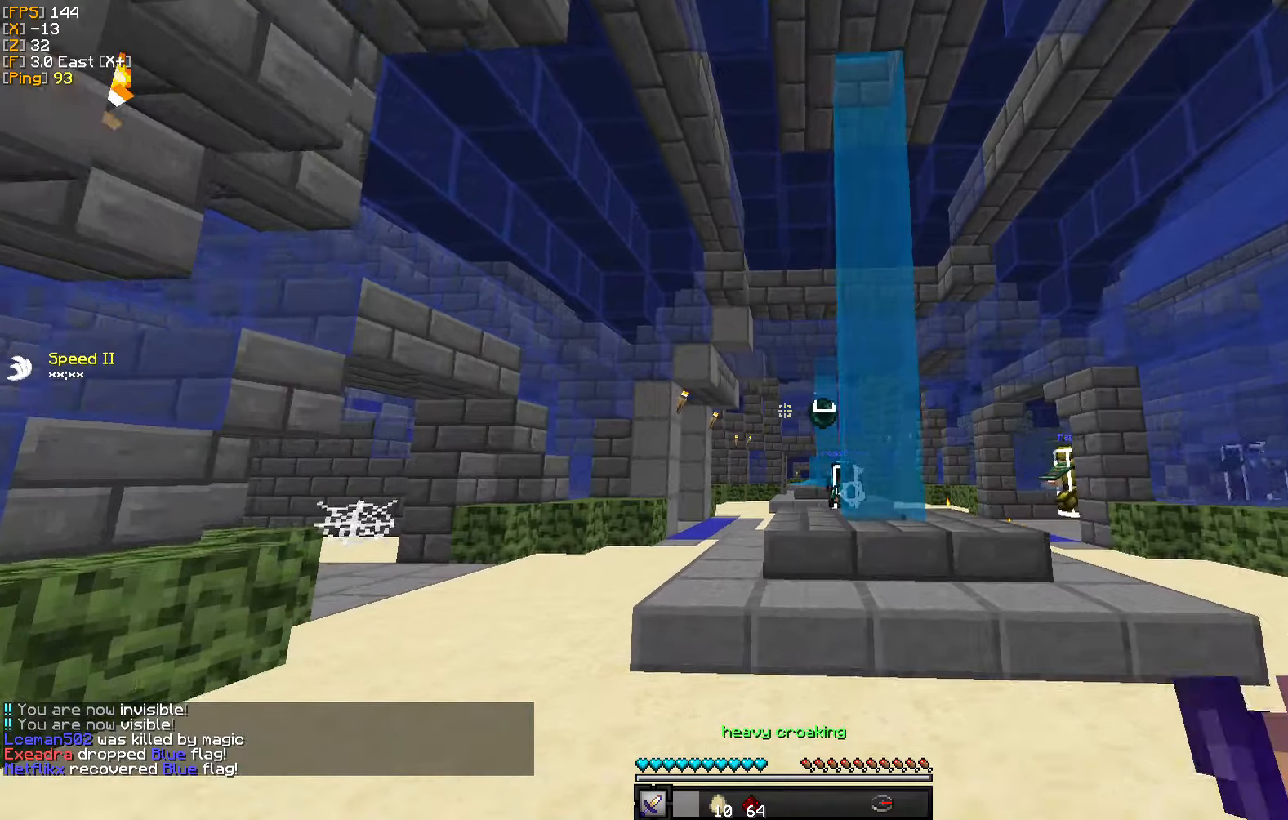
{"keys": ["w"], "mouse": [], "events": []}
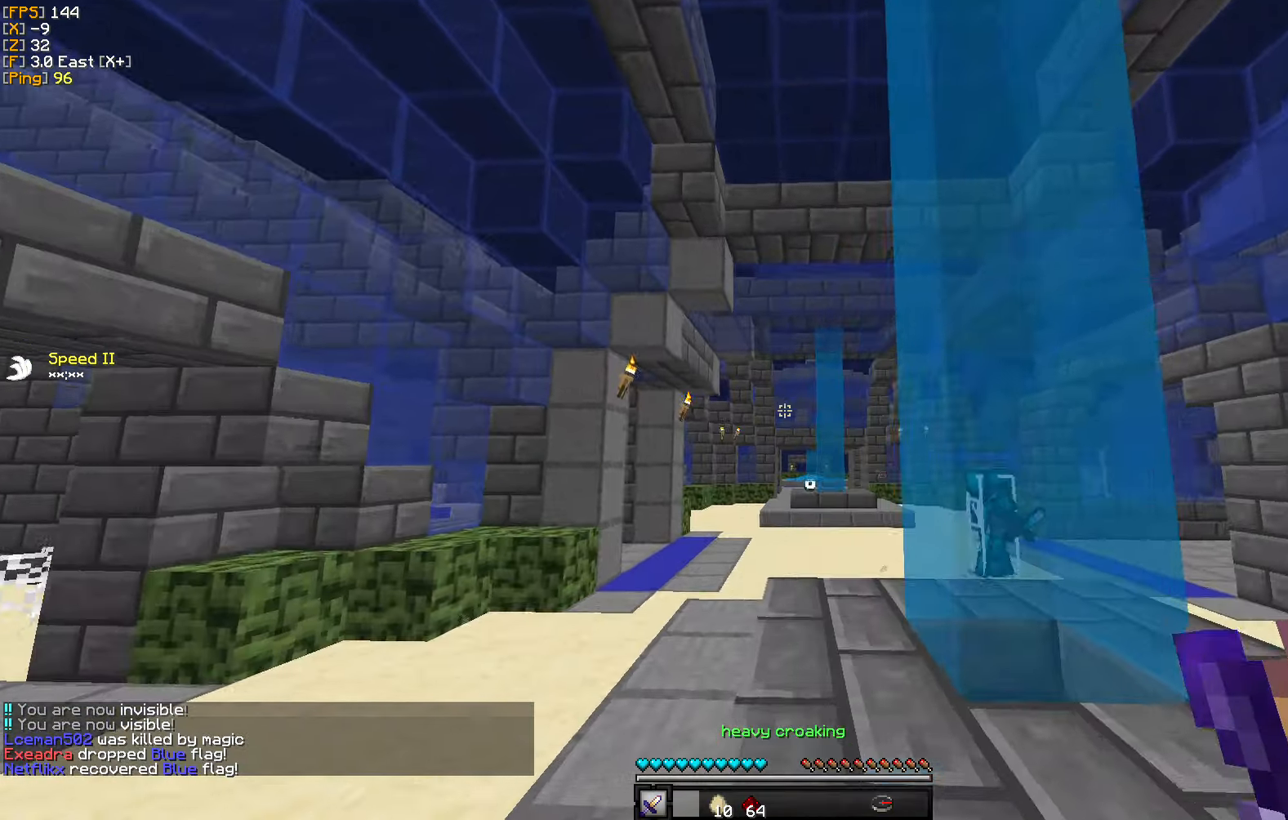
{"keys": ["w"], "mouse": [], "events": [[100, "a", "down"], [433, "a", "up"]]}
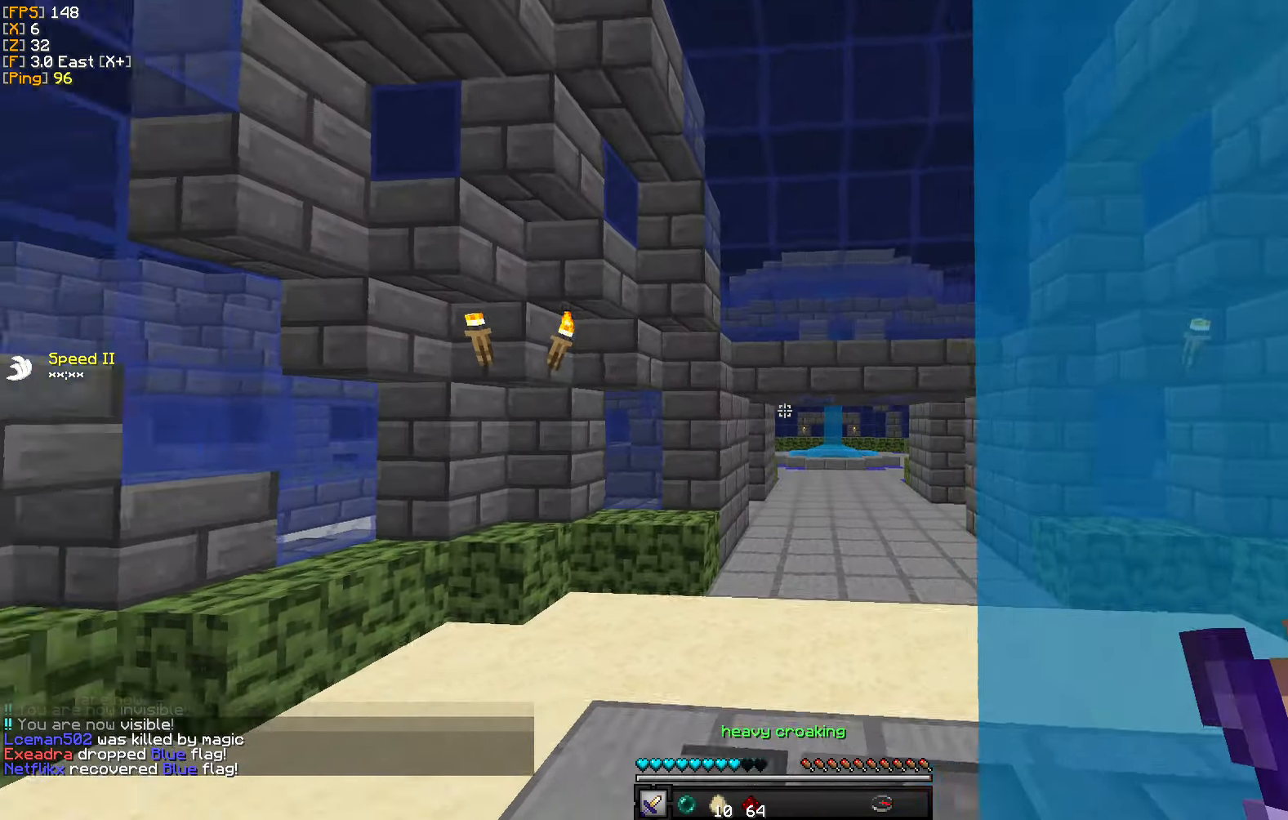
{"keys": ["d", "w"], "mouse": [], "events": [[416, "d", "down"]]}
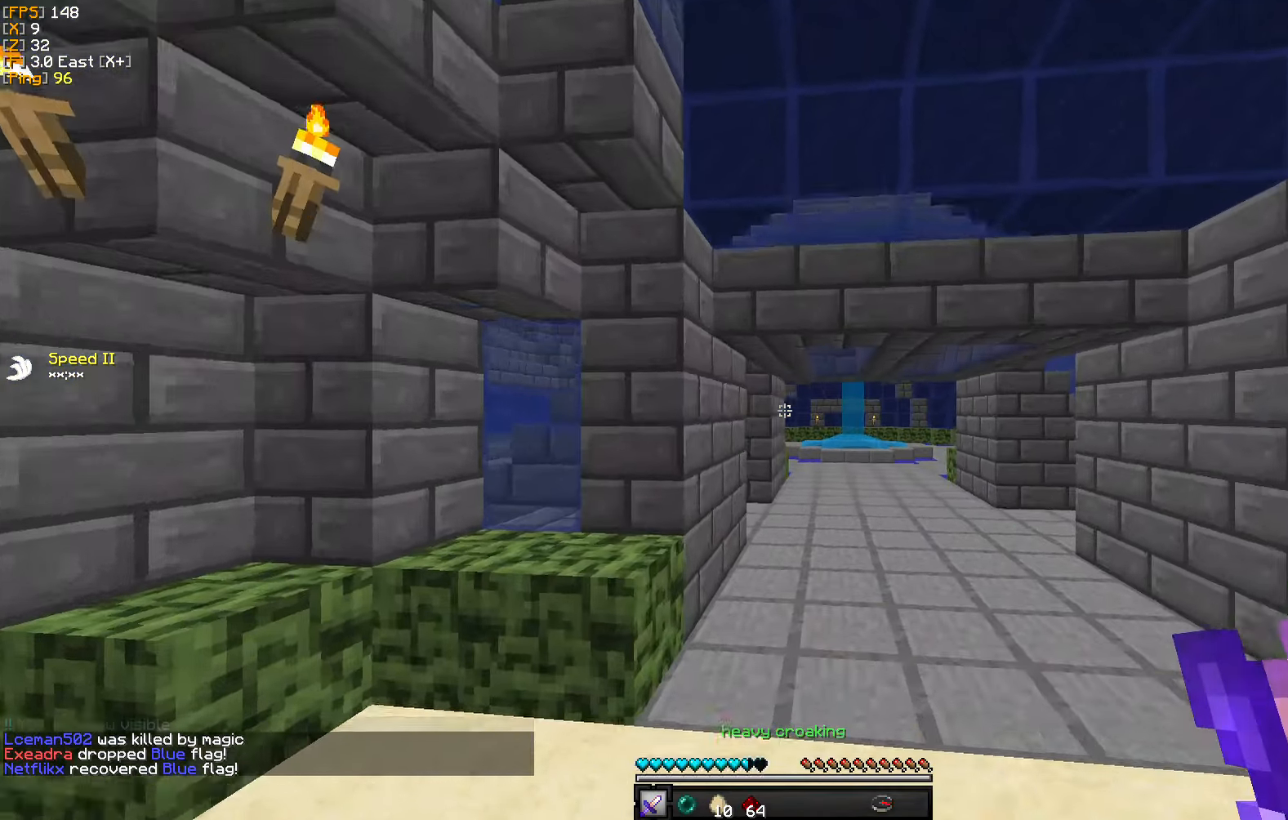
{"keys": ["d", "w"], "mouse": [], "events": [[33, "d", "up"], [383, "d", "down"]]}
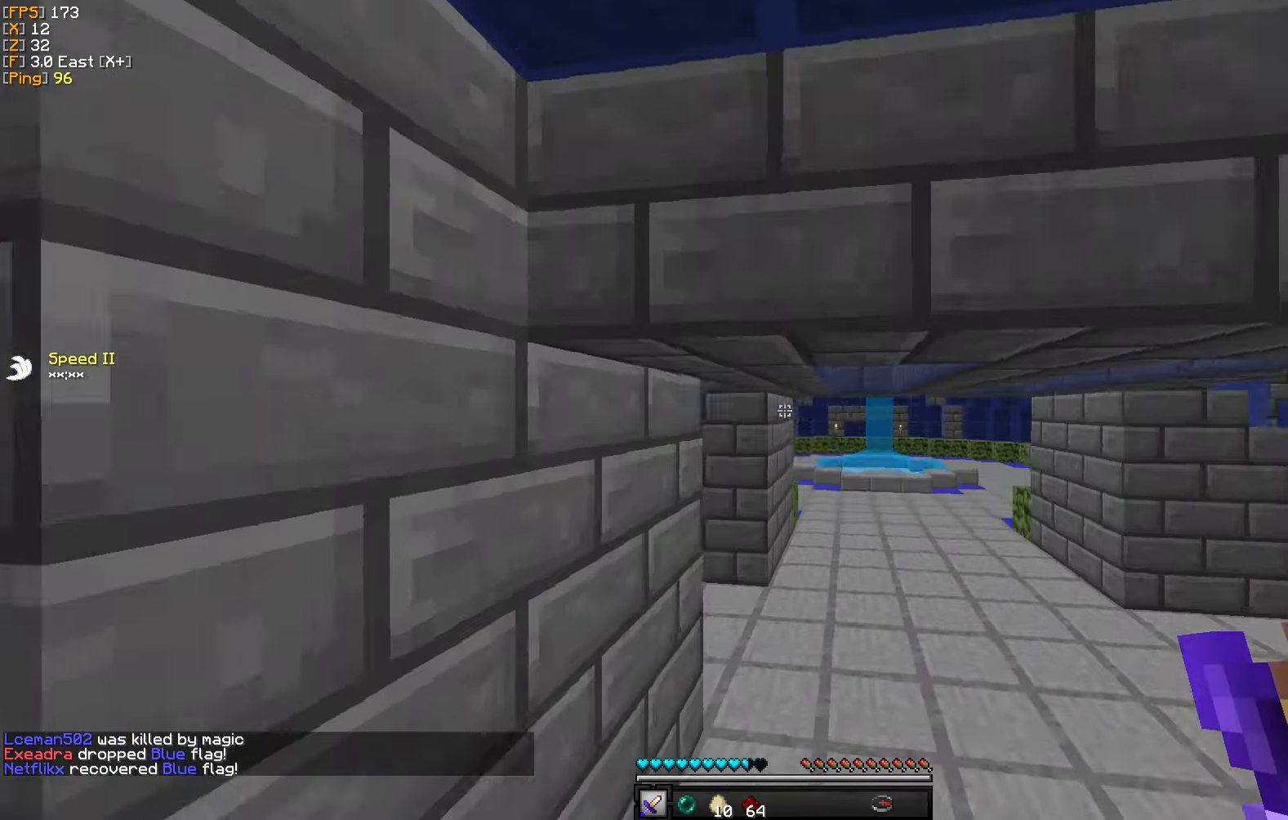
{"keys": ["d", "w"], "mouse": [], "events": []}
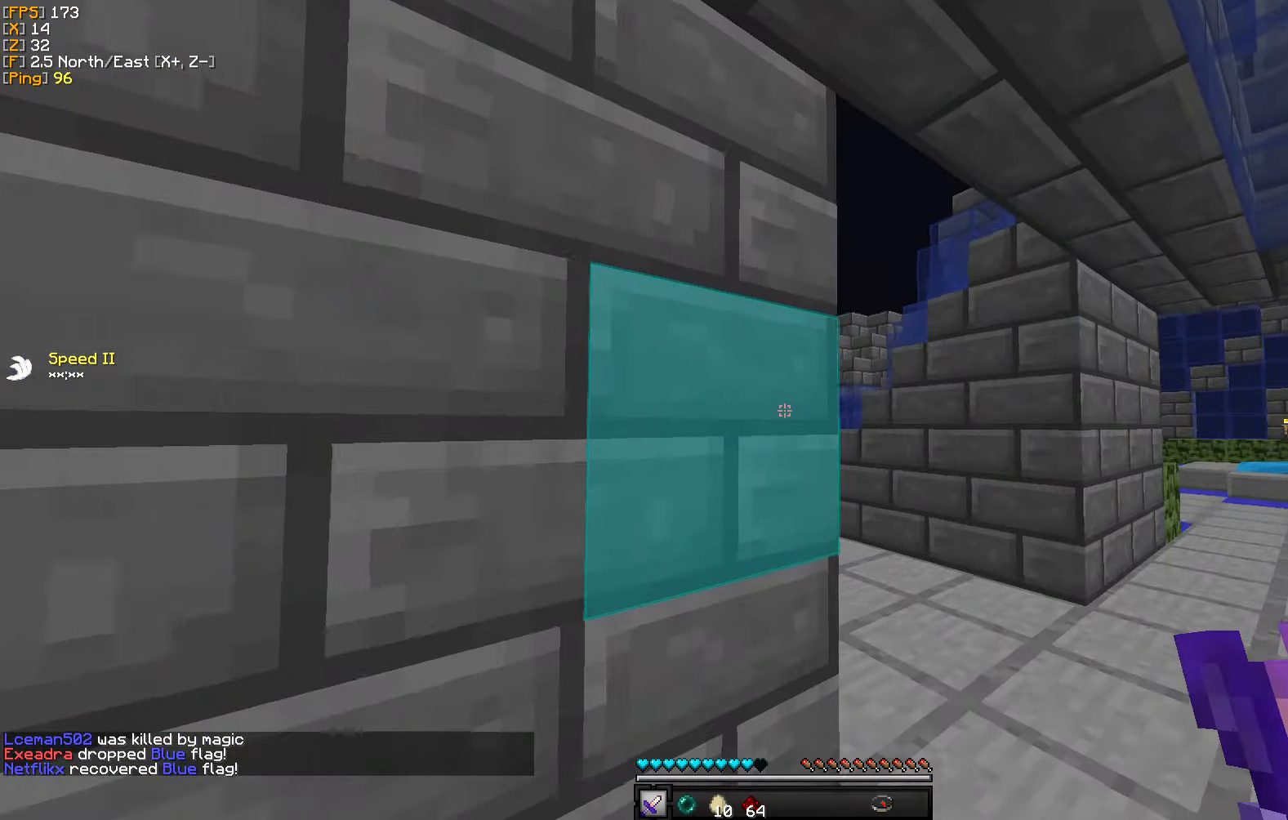
{"keys": ["d"], "mouse": [], "events": [[150, "w", "up"]]}
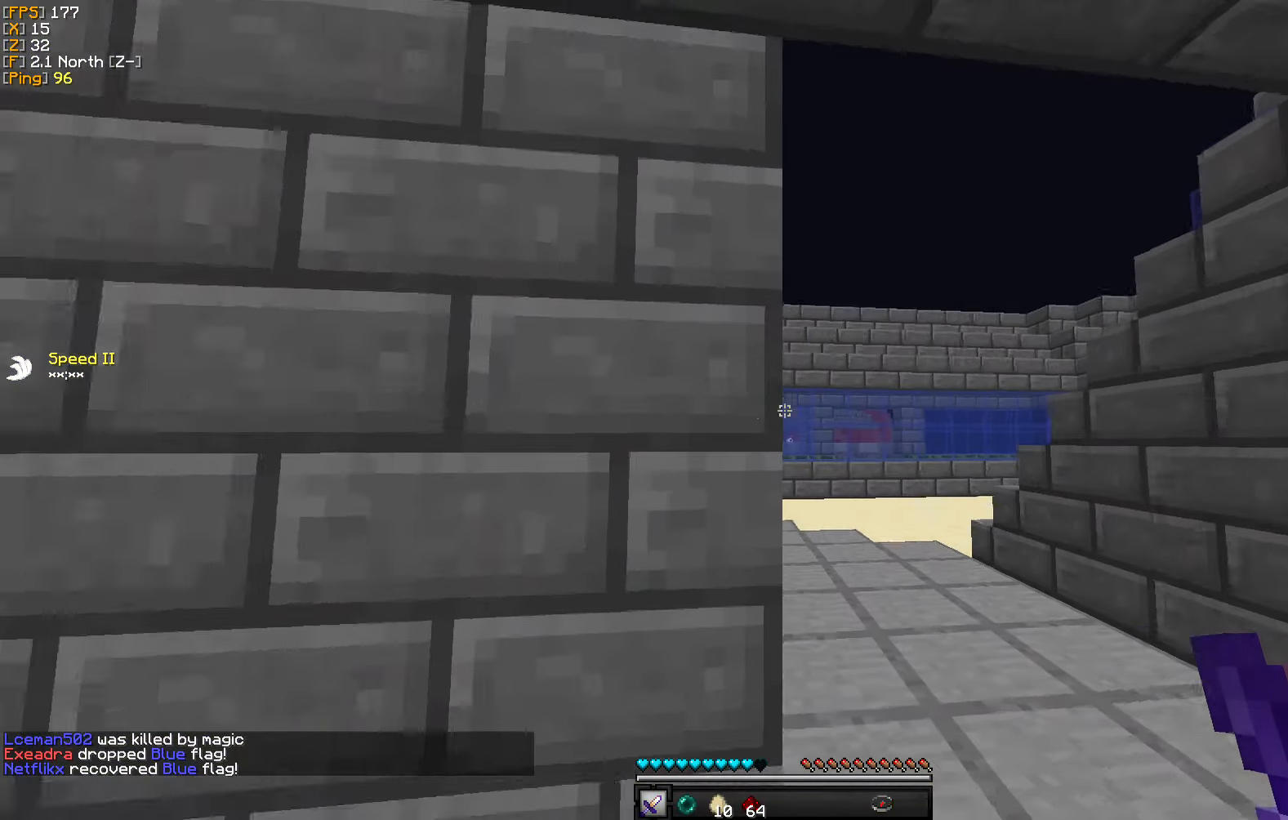
{"keys": ["a", "w"], "mouse": [], "events": [[66, "a", "down"], [83, "d", "up"], [200, "w", "down"]]}
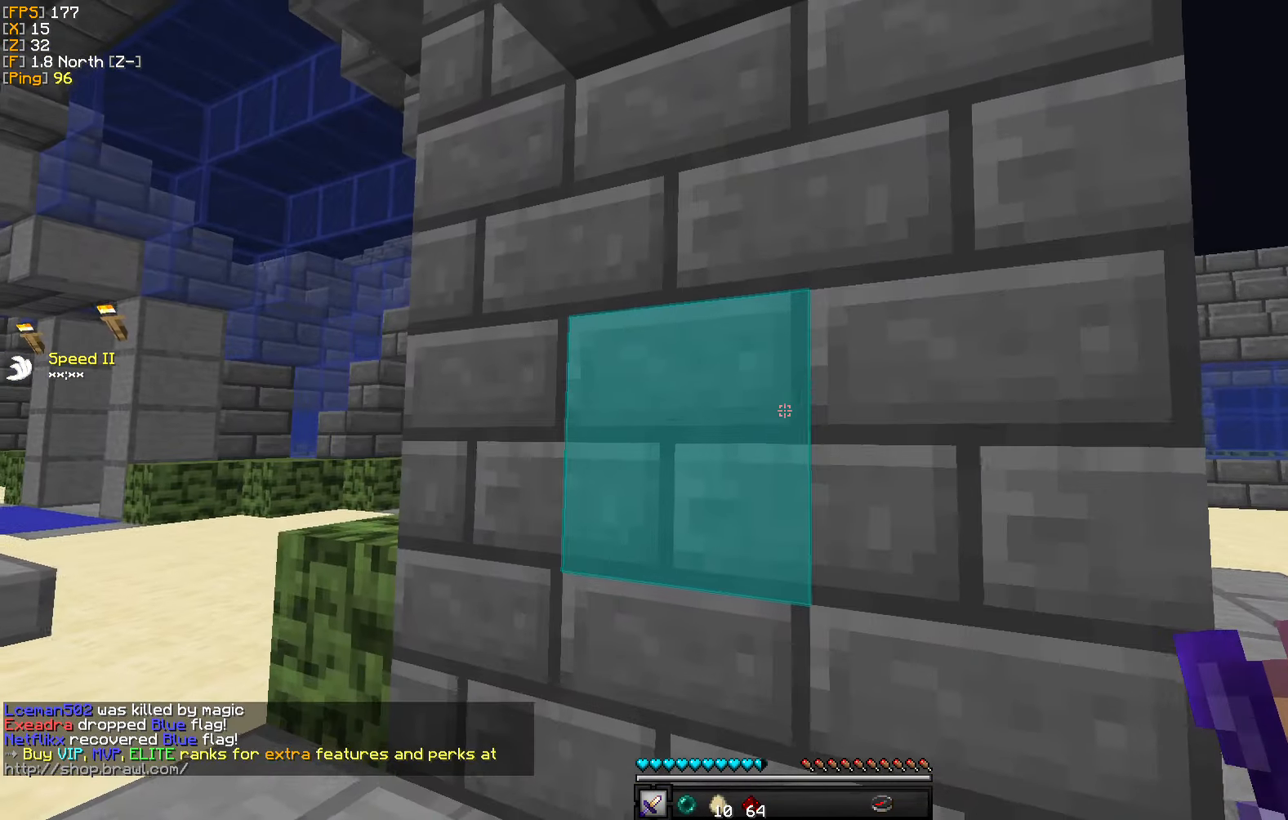
{"keys": ["d", "w"], "mouse": [], "events": [[433, "a", "up"], [466, "d", "down"]]}
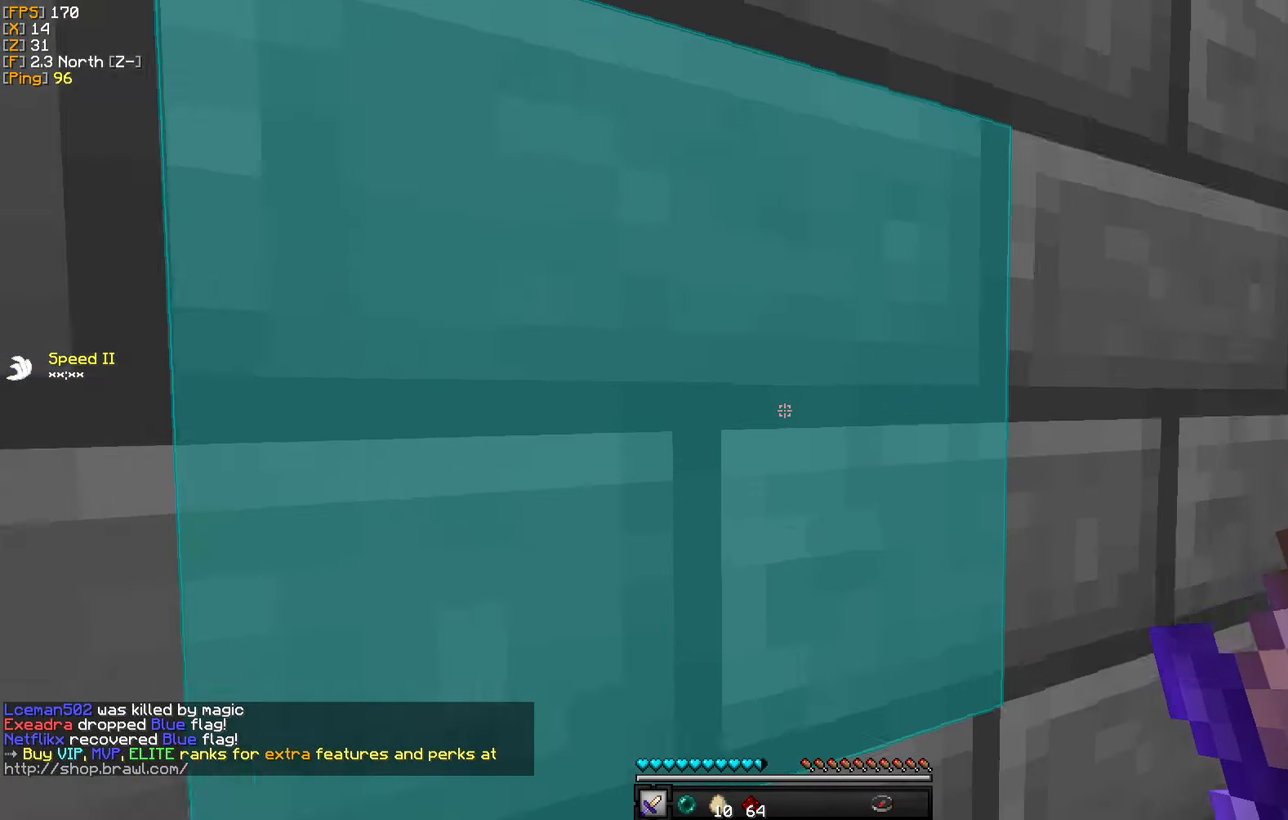
{"keys": ["d", "w"], "mouse": [], "events": []}
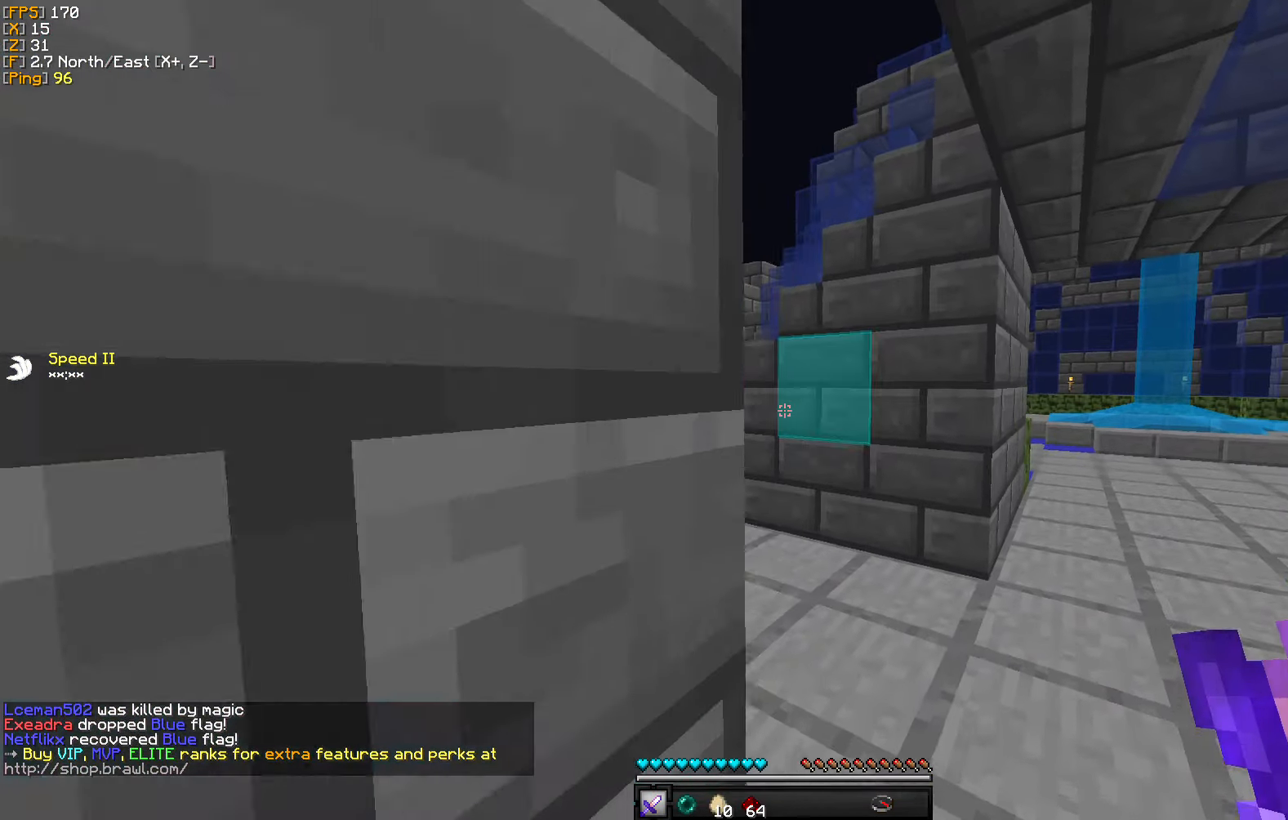
{"keys": ["d", "w"], "mouse": [], "events": []}
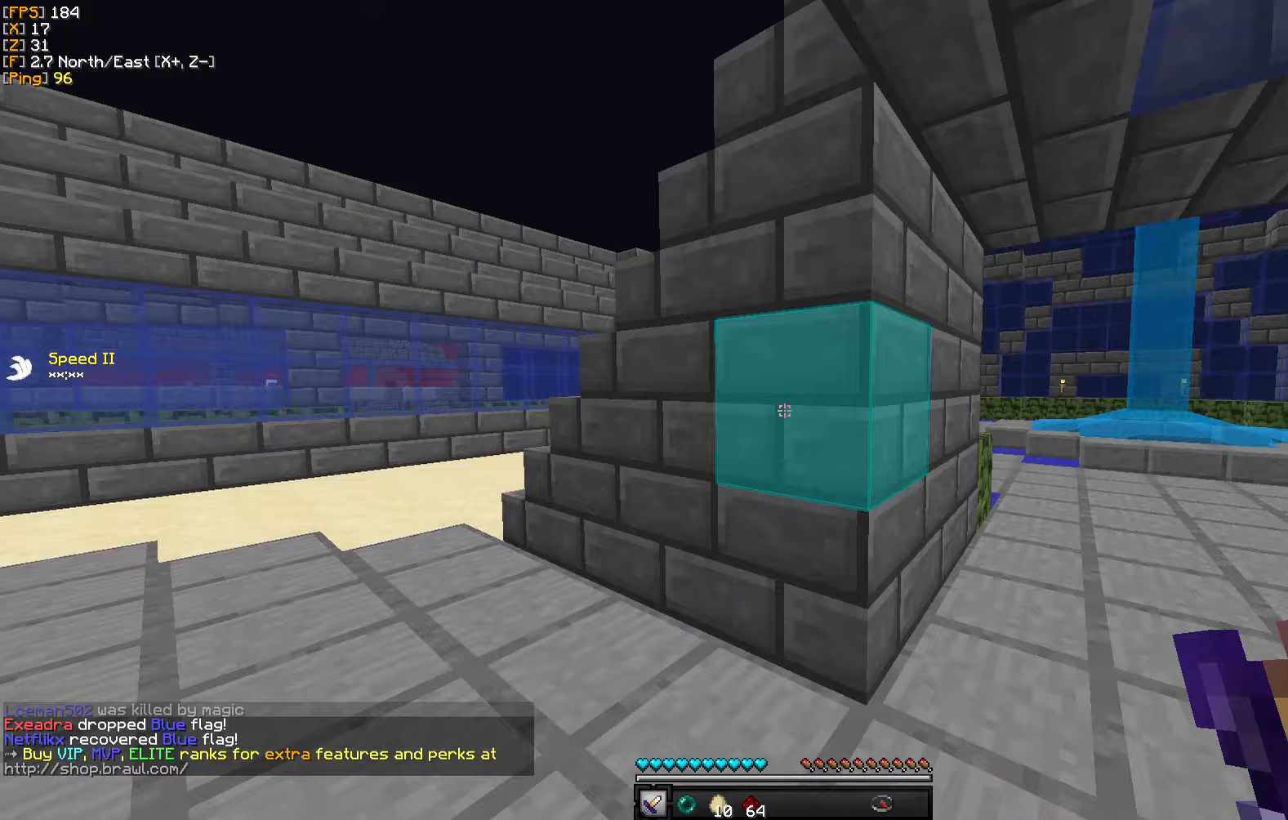
{"keys": ["d", "w"], "mouse": [], "events": []}
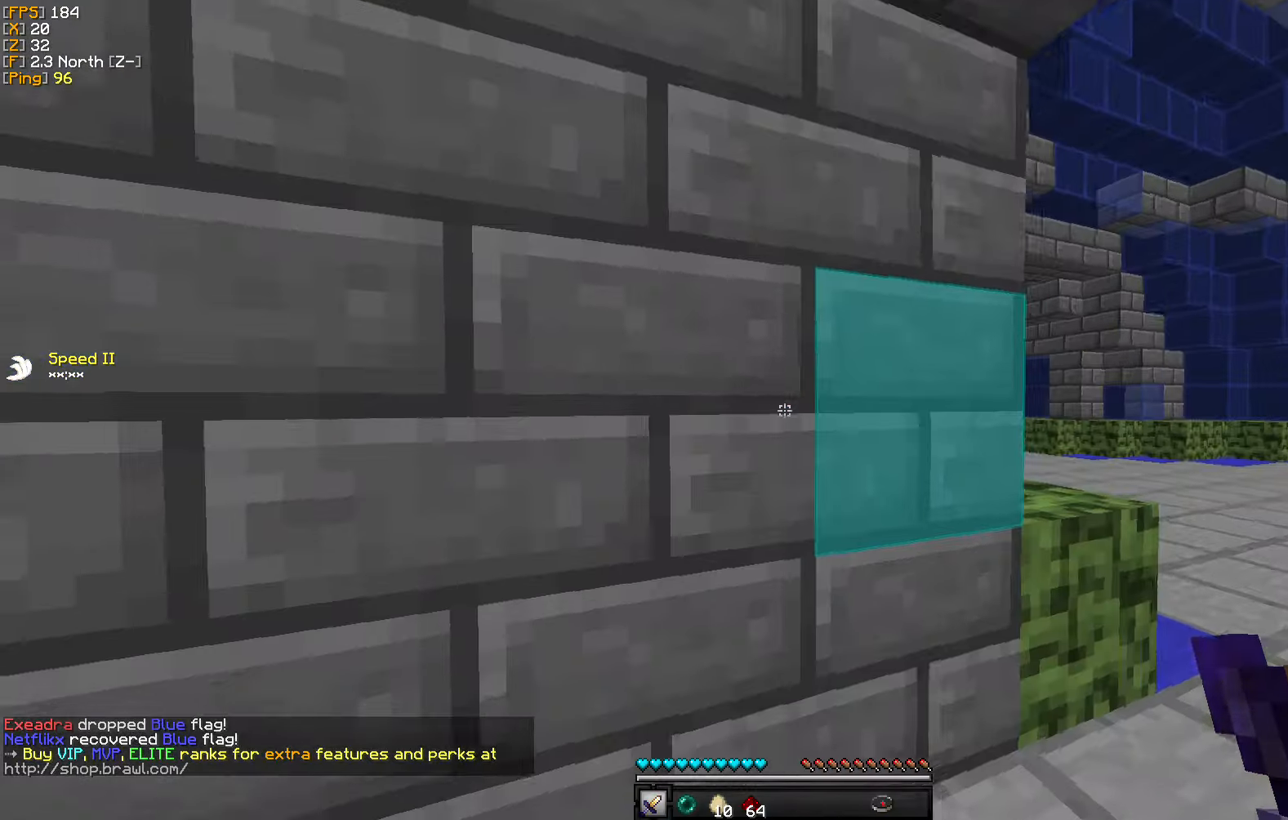
{"keys": ["a", "w"], "mouse": [], "events": [[217, "d", "up"], [233, "a", "down"]]}
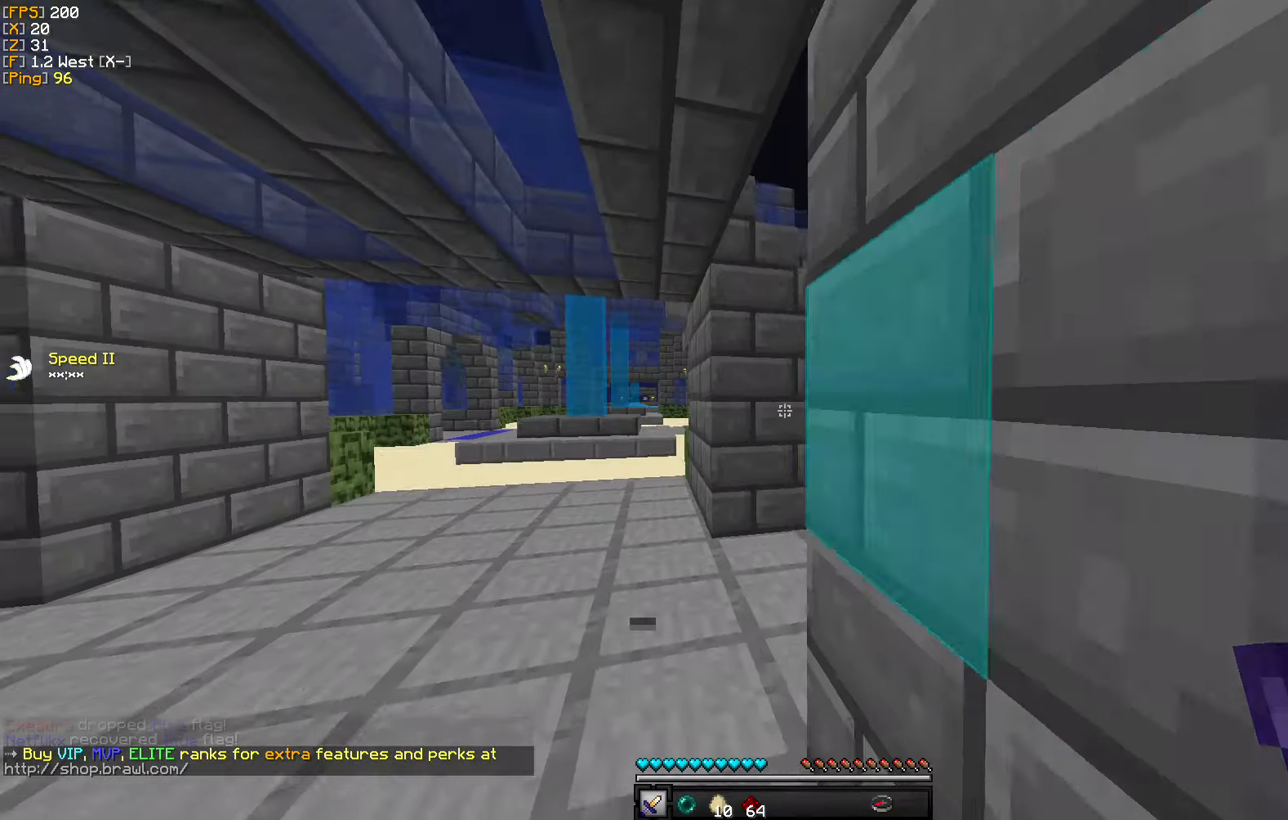
{"keys": ["a", "w"], "mouse": [], "events": []}
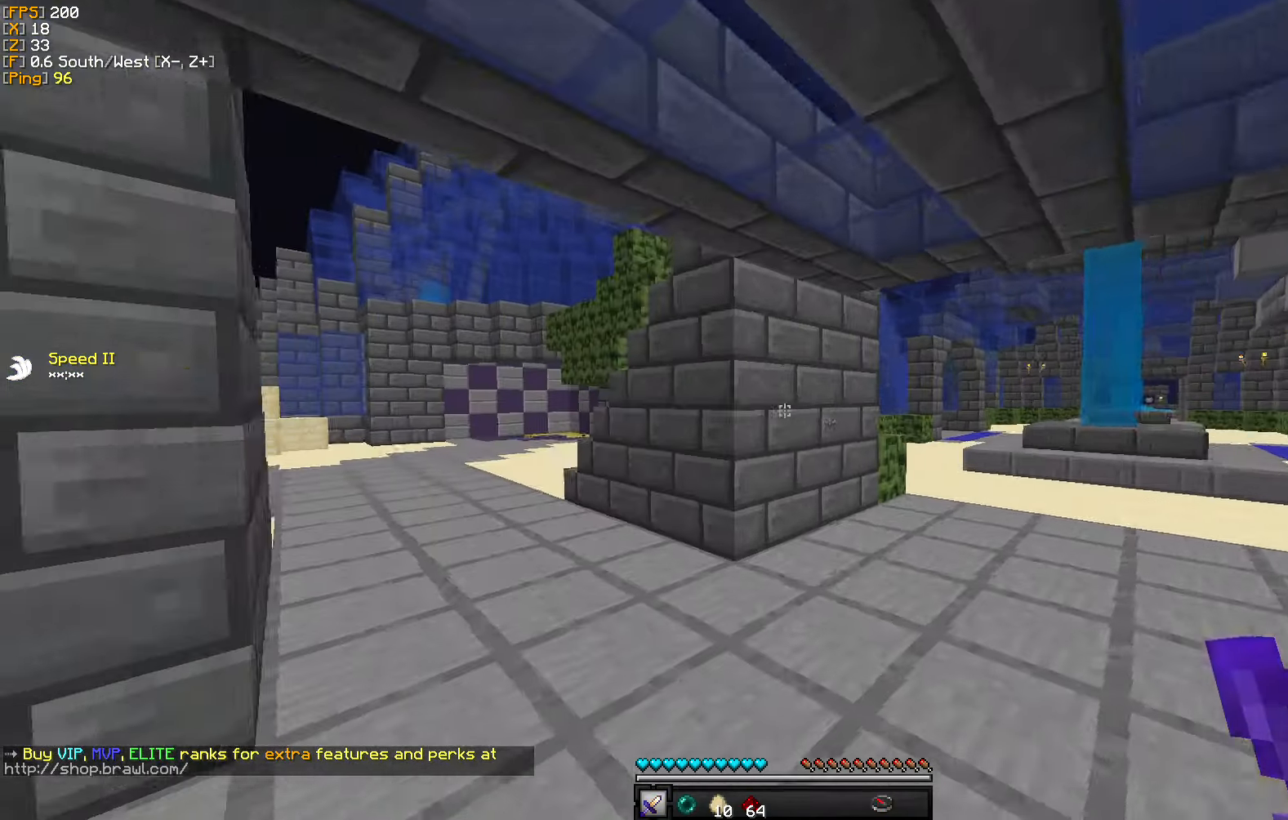
{"keys": ["a", "w"], "mouse": [], "events": []}
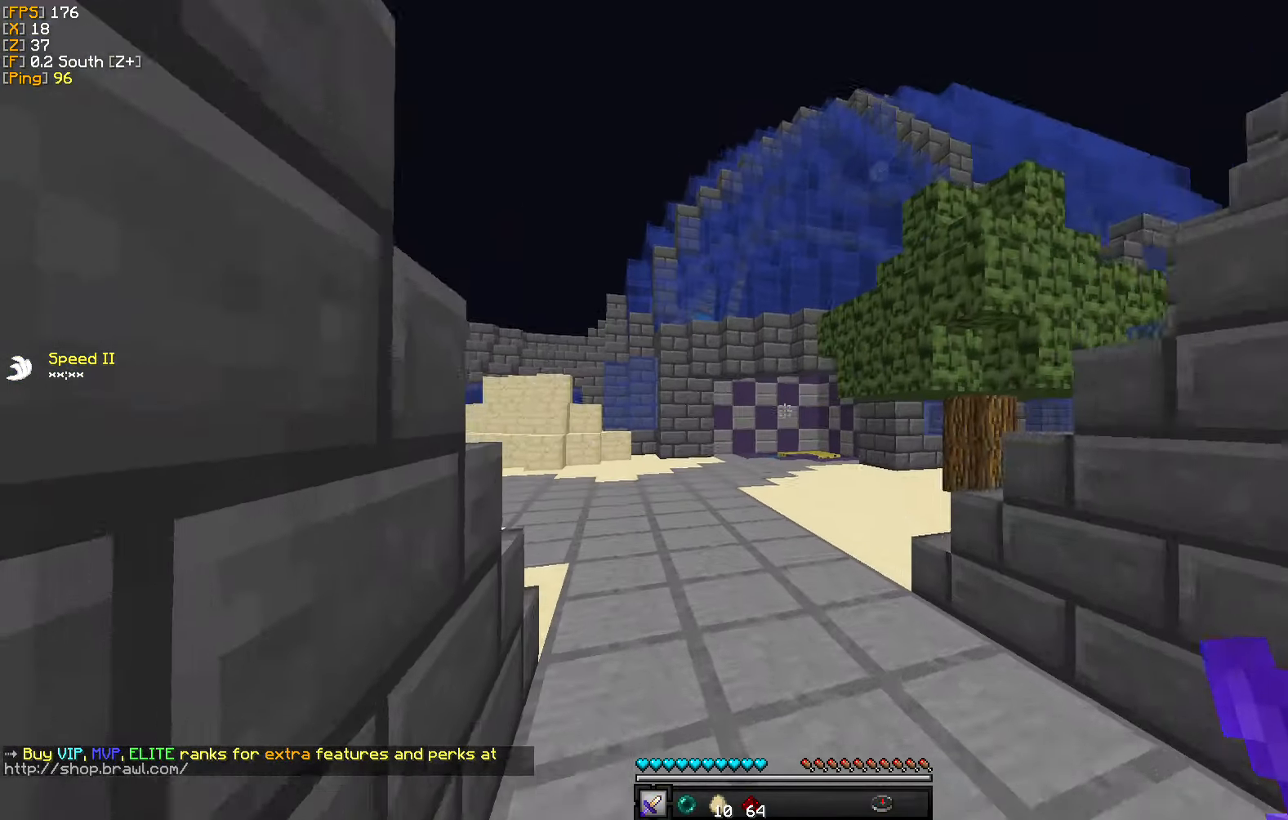
{"keys": ["w"], "mouse": [], "events": [[67, "a", "up"]]}
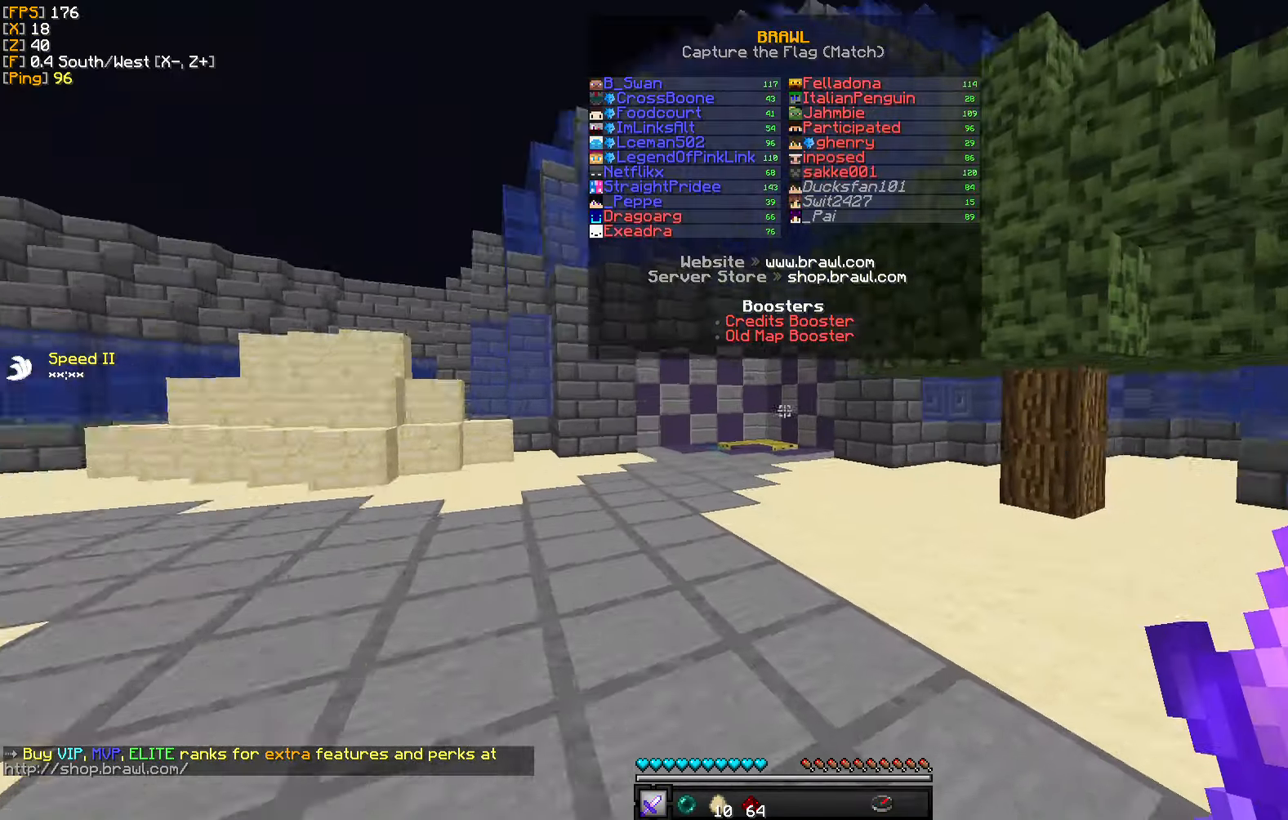
{"keys": ["w"], "mouse": [], "events": []}
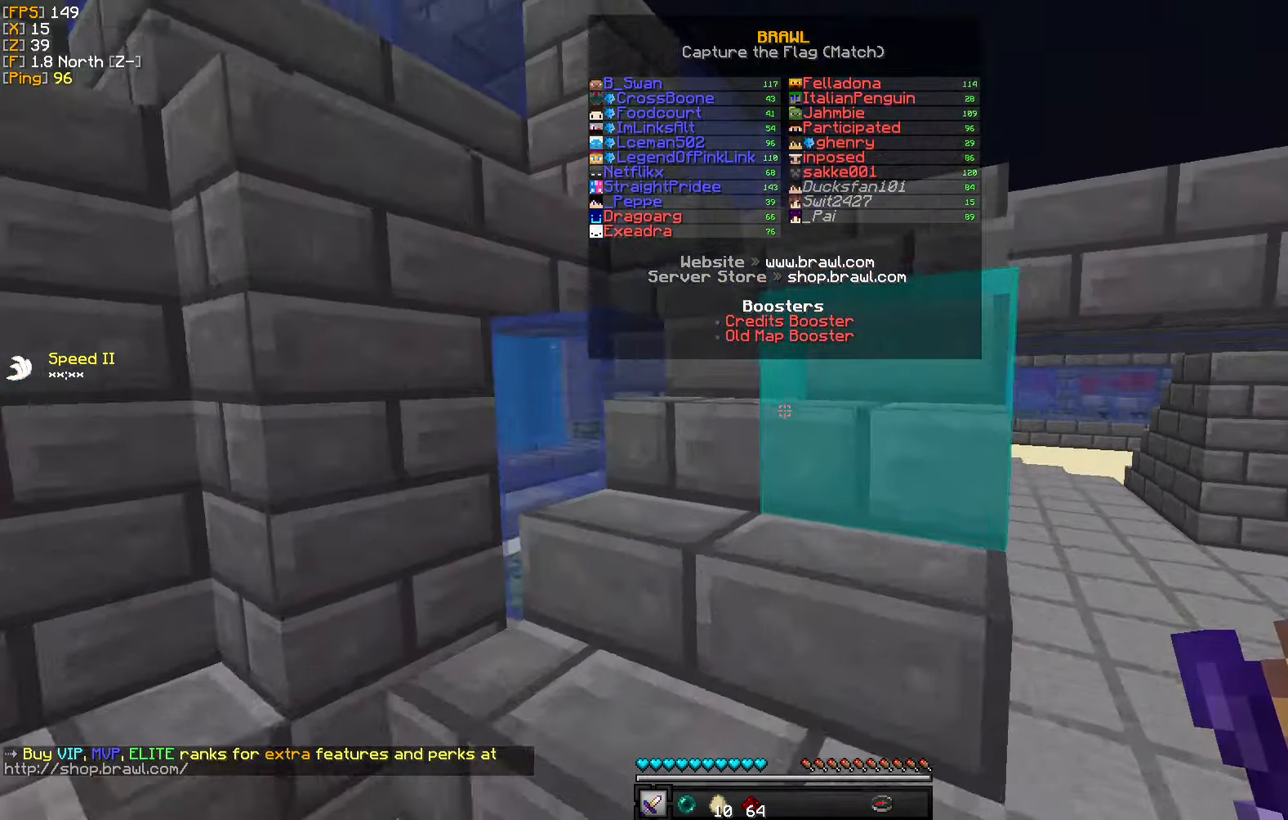
{"keys": ["d", "w"], "mouse": [], "events": [[500, "d", "down"]]}
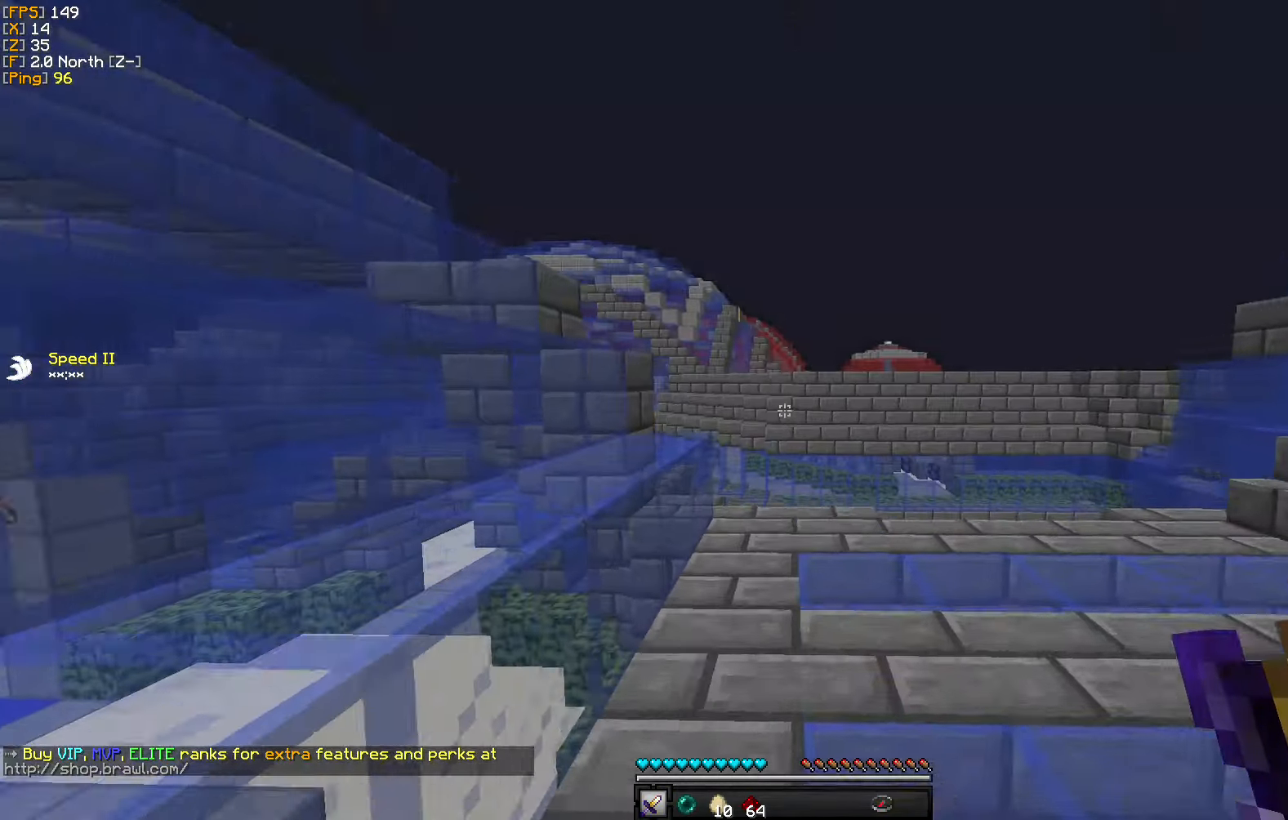
{"keys": ["w"], "mouse": [], "events": [[133, "d", "up"]]}
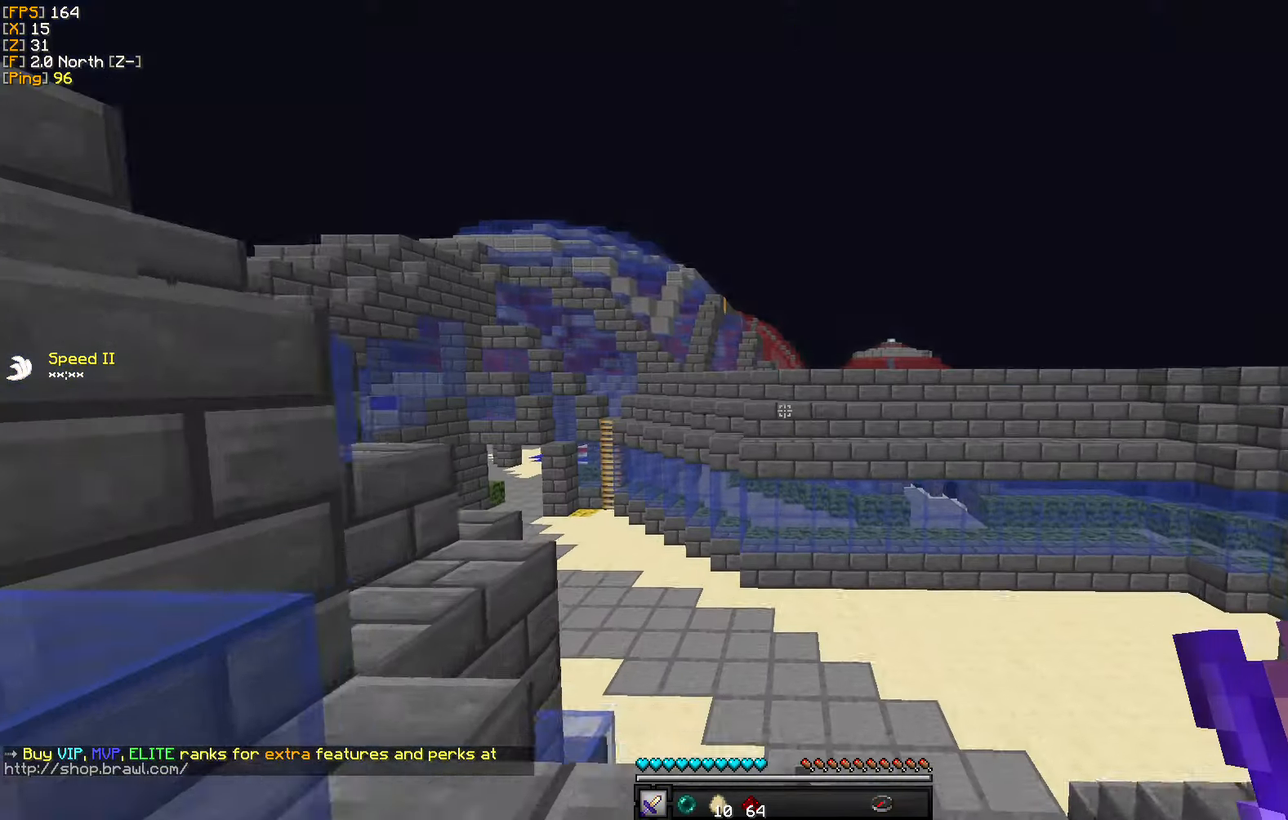
{"keys": ["w"], "mouse": [], "events": []}
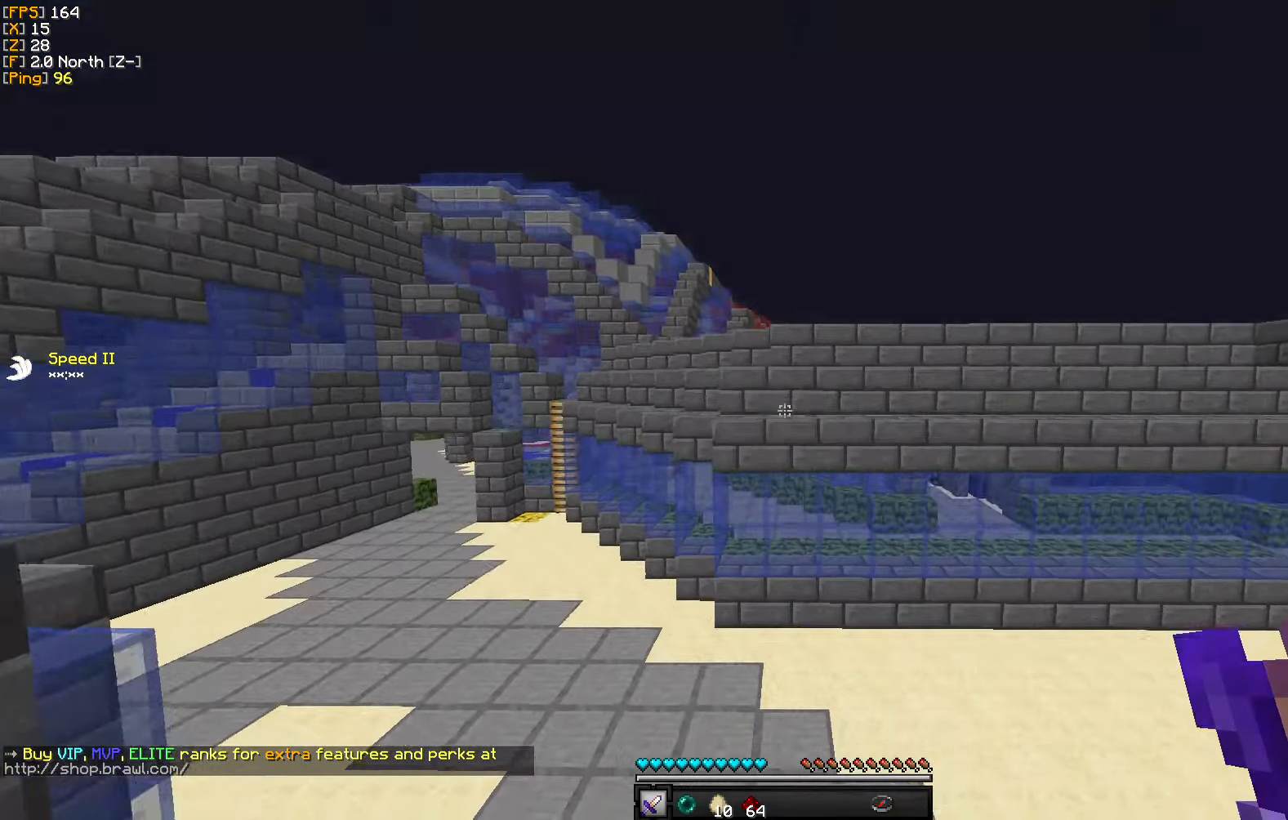
{"keys": ["w"], "mouse": [], "events": []}
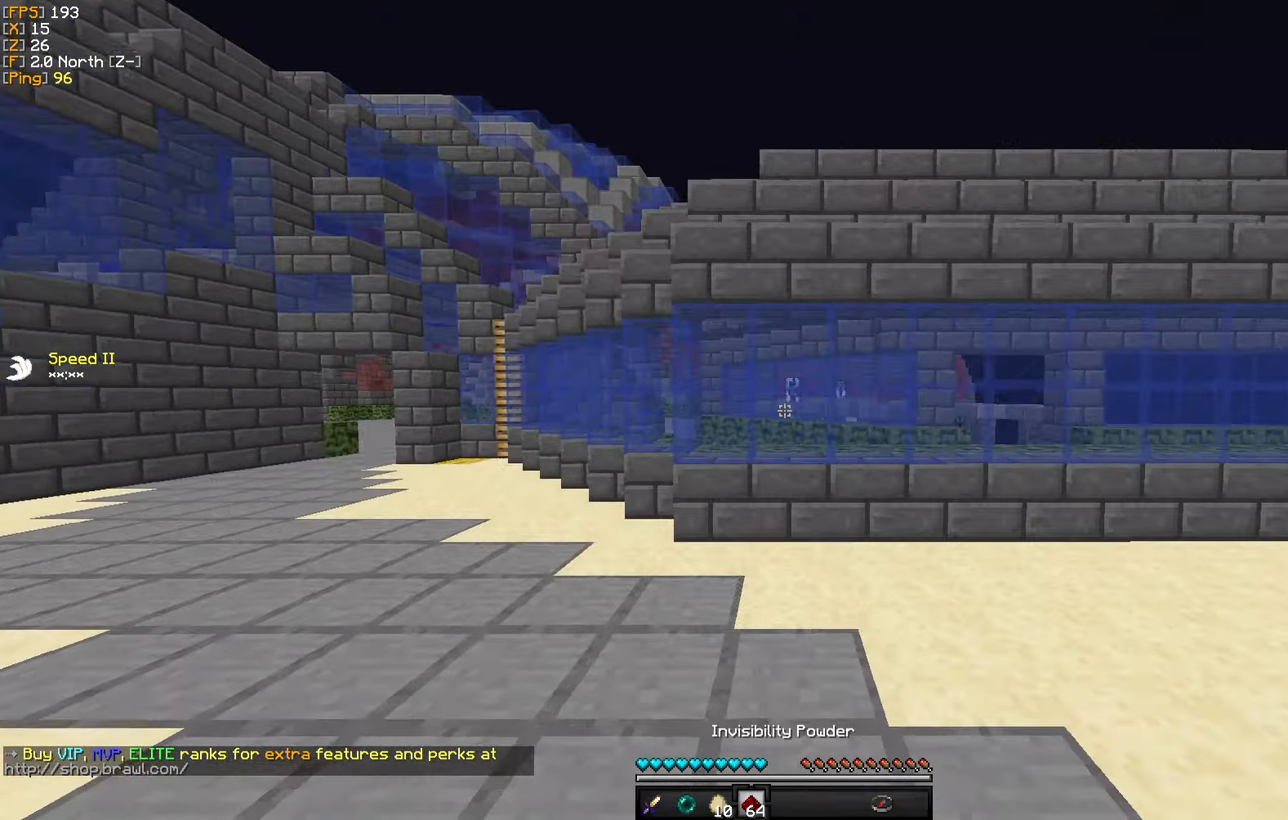
{"keys": ["a", "w"], "mouse": [], "events": [[150, "a", "down"]]}
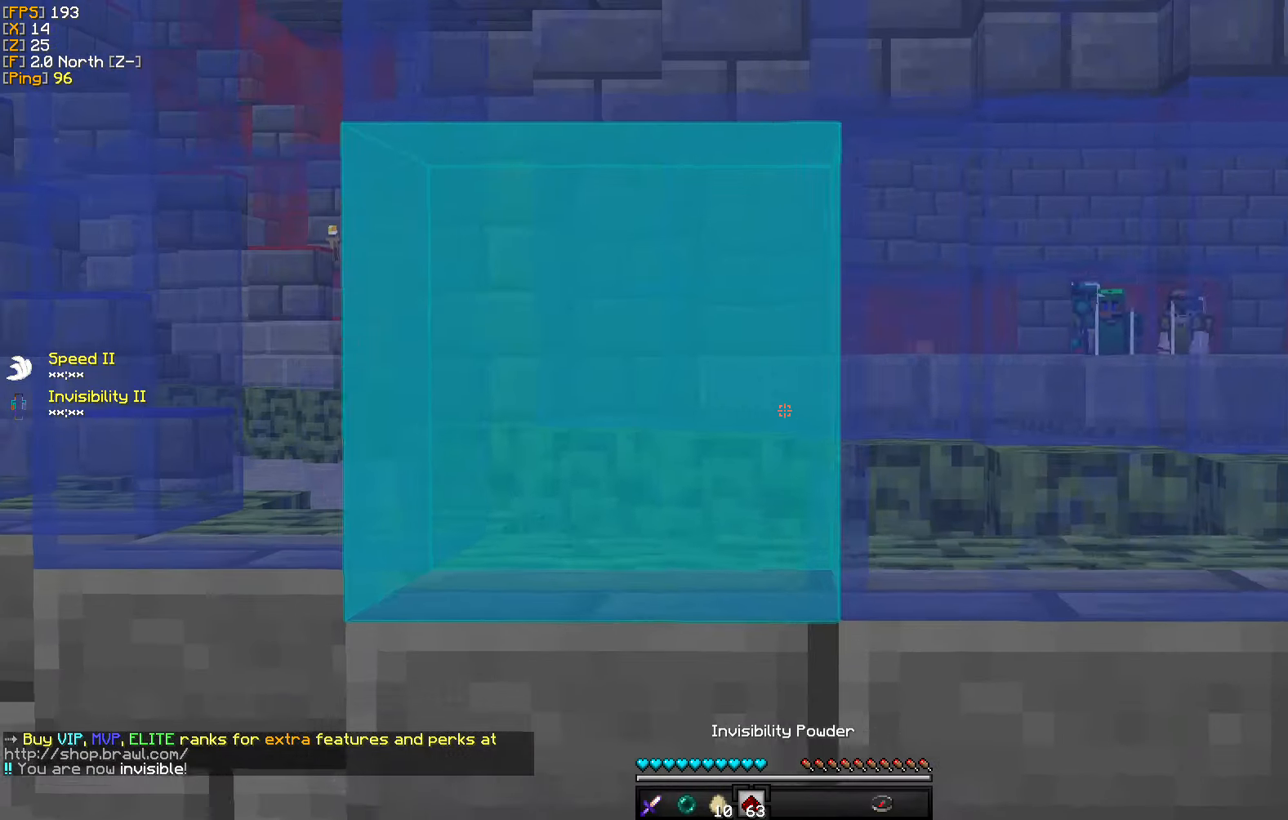
{"keys": ["a"], "mouse": [], "events": [[284, "w", "up"]]}
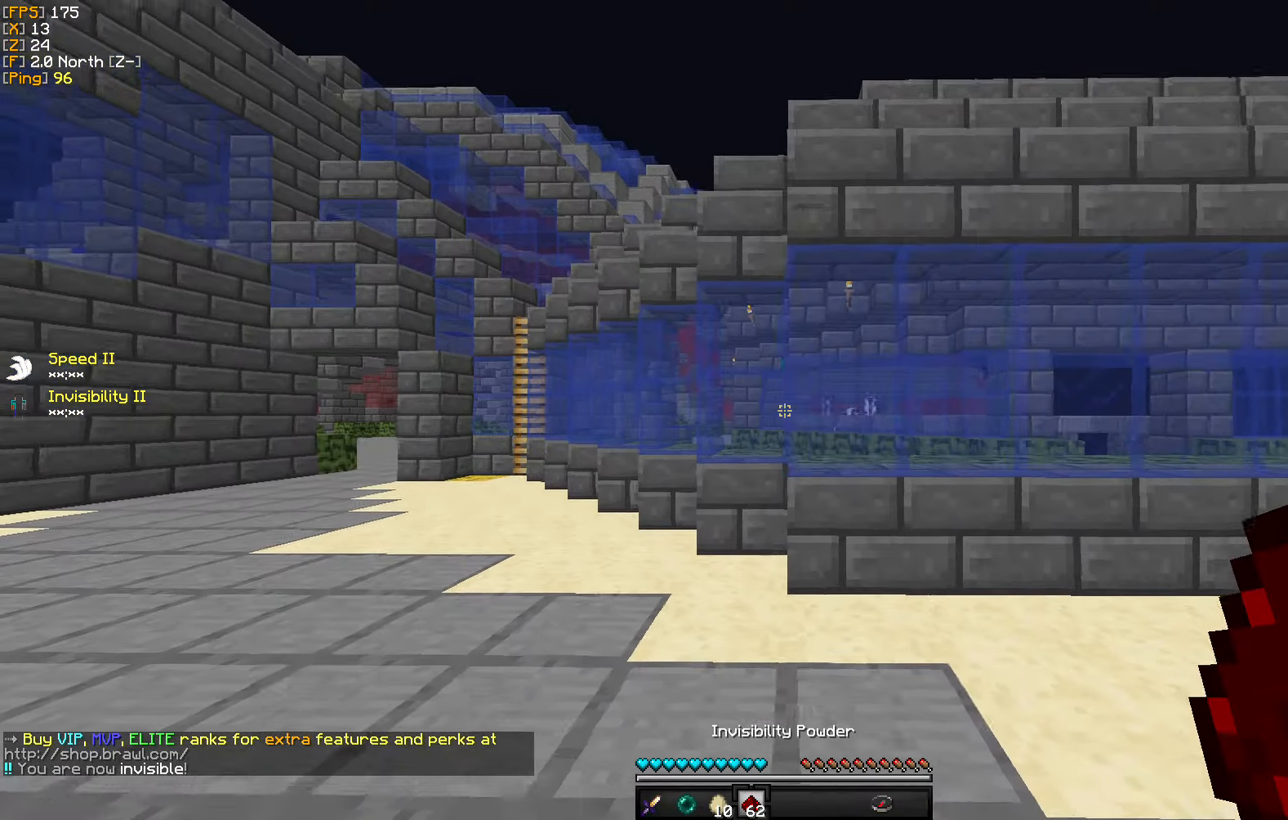
{"keys": ["s"], "mouse": [], "events": [[67, "s", "down"], [84, "a", "up"]]}
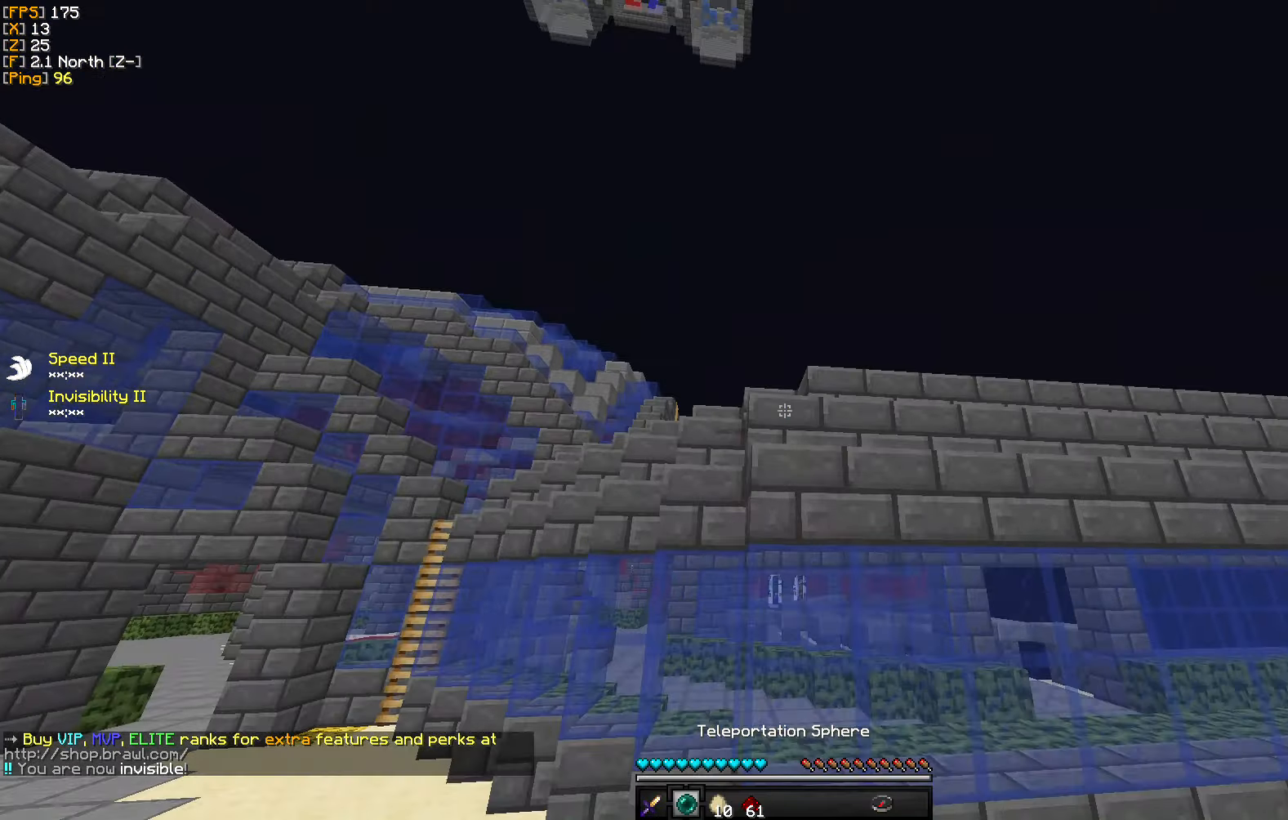
{"keys": ["w"], "mouse": [], "events": [[34, "mouse_right", "down"], [134, "mouse_right", "up"], [217, "s", "up"], [484, "w", "down"]]}
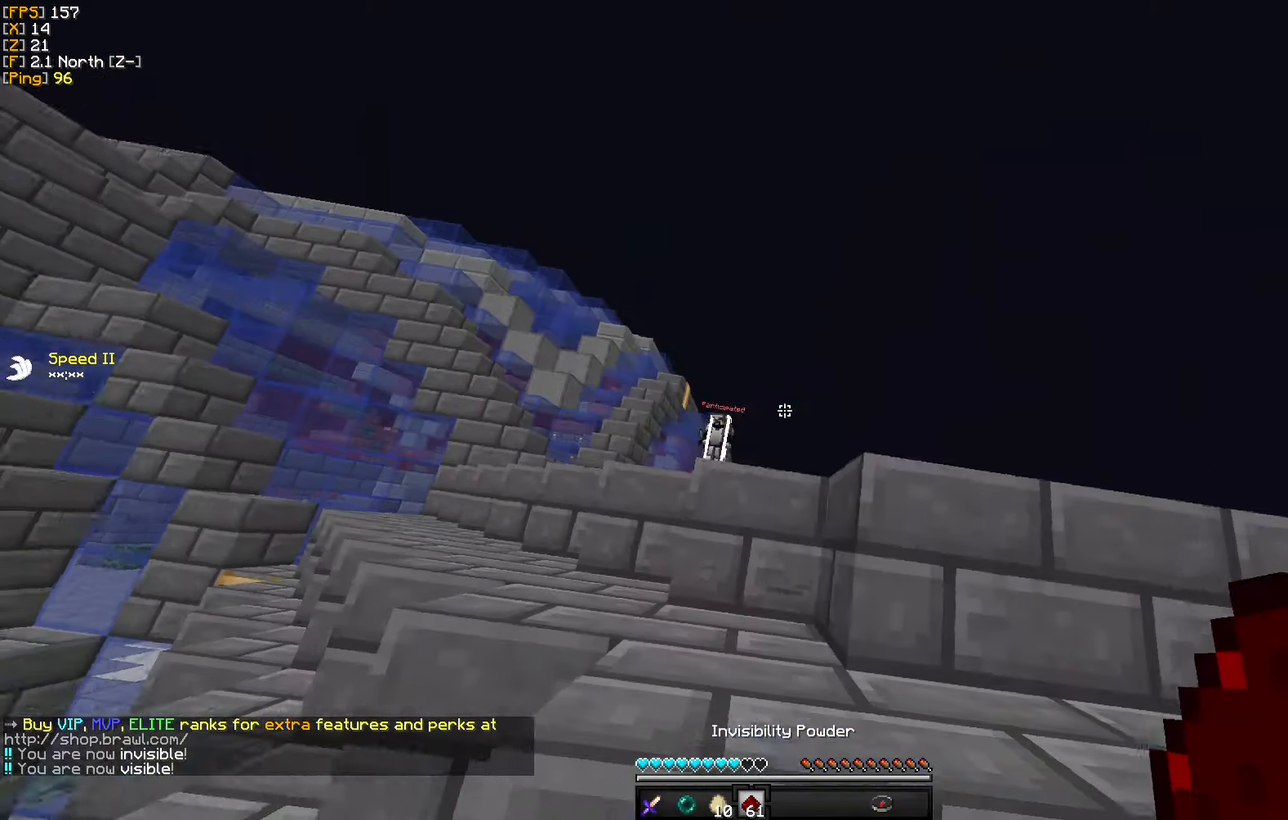
{"keys": ["d", "w"], "mouse": [], "events": [[84, "a", "down"], [217, "a", "up"], [300, "d", "down"]]}
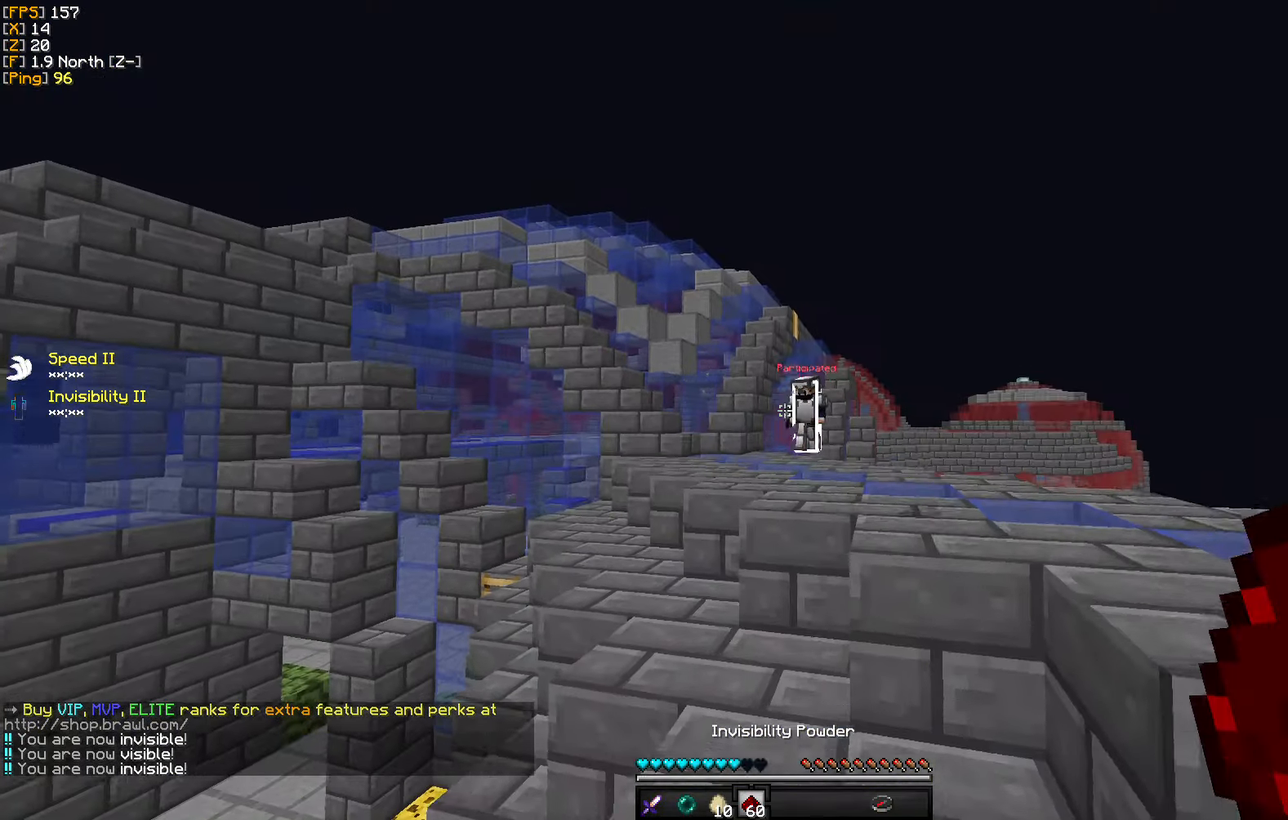
{"keys": ["w"], "mouse": ["right"], "events": [[167, "d", "up"], [500, "mouse_right", "down"]]}